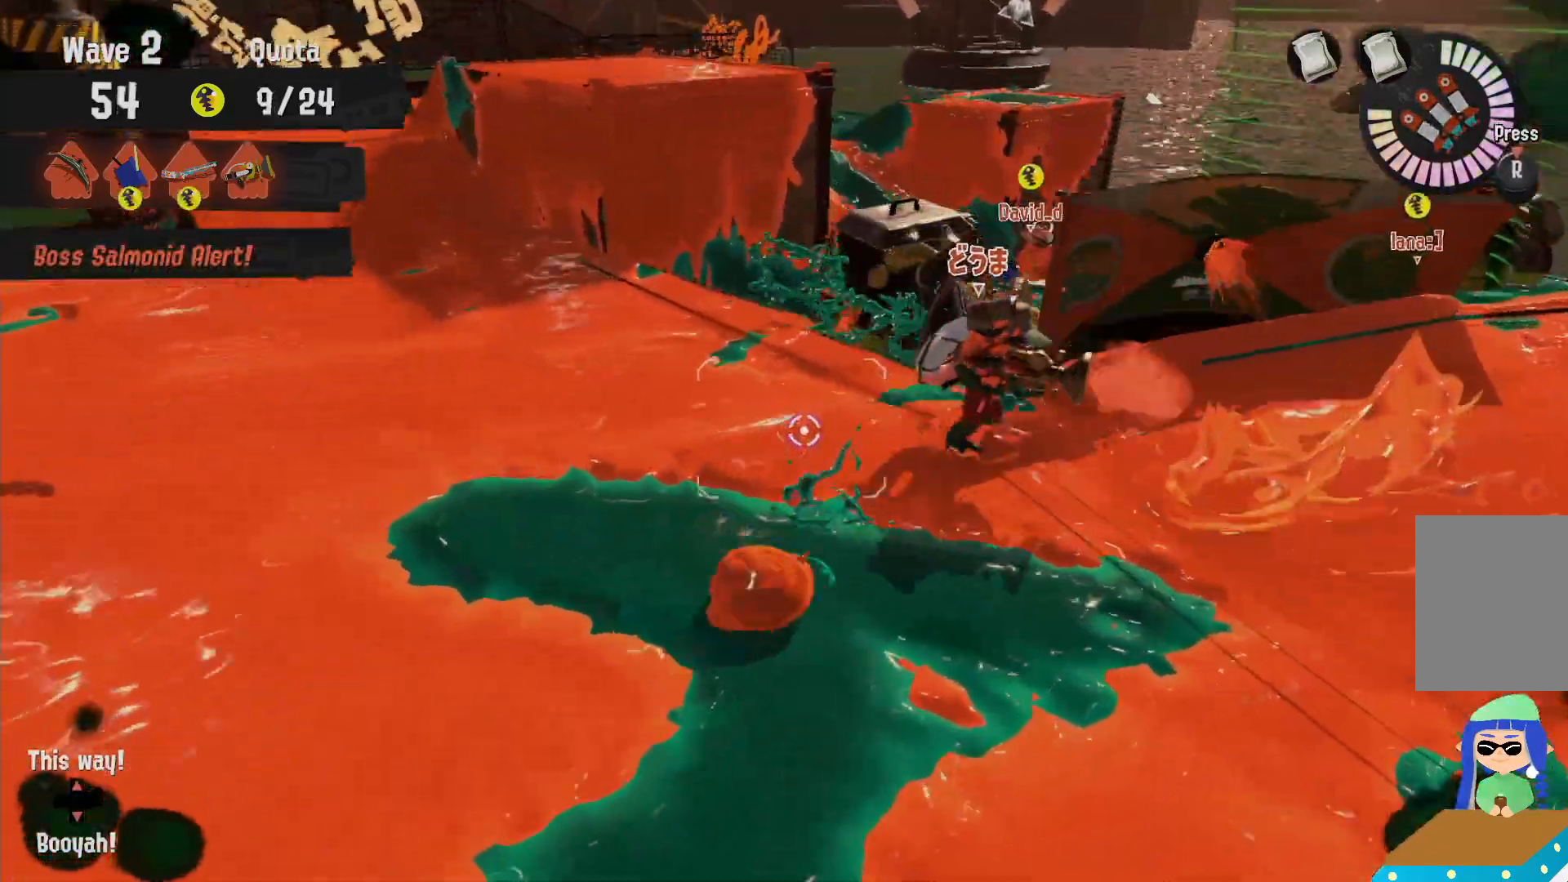
Gameplay with a controller (Nintendo layout); each line is a JSON object with the inputs held at the frame after it. "events" lists button and stick changes between this image and that frame as [ms after this image, input, new state], when the widget could be followed in between. Not read: DPAD_LEFT L3 R3 SELECT.
{"buttons": ["B", "R2"], "left_stick": "down", "right_stick": "center"}
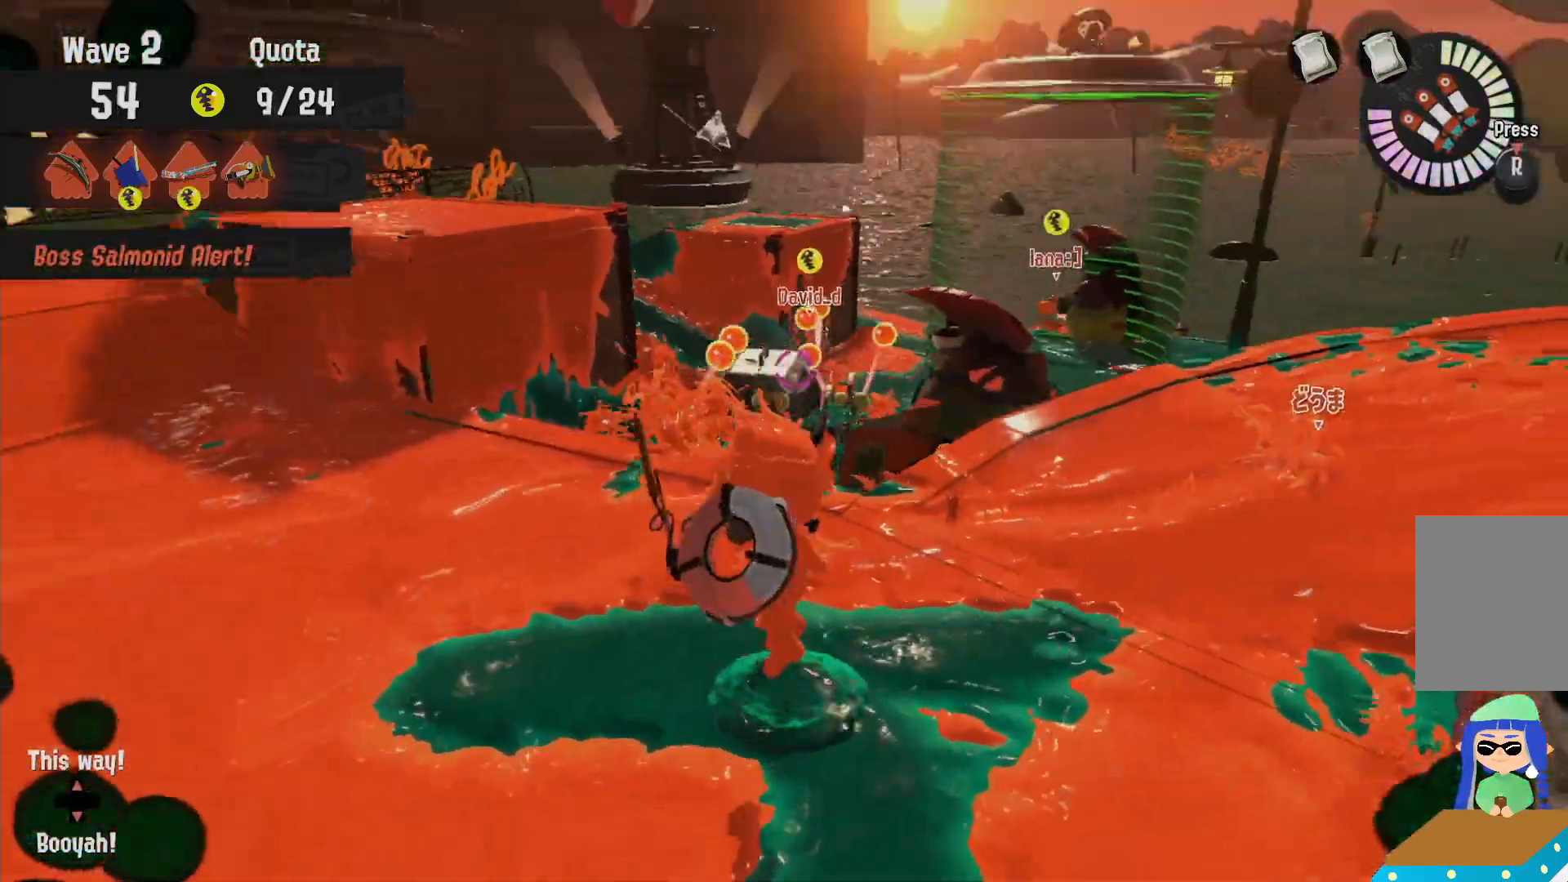
{"buttons": ["L2"], "left_stick": "up-left", "right_stick": "center", "events": [[83, "left_stick", "right"], [183, "B", "up"], [200, "R2", "up"], [233, "L2", "down"], [317, "left_stick", "up-left"], [350, "right_stick", "left"], [450, "right_stick", "center"]]}
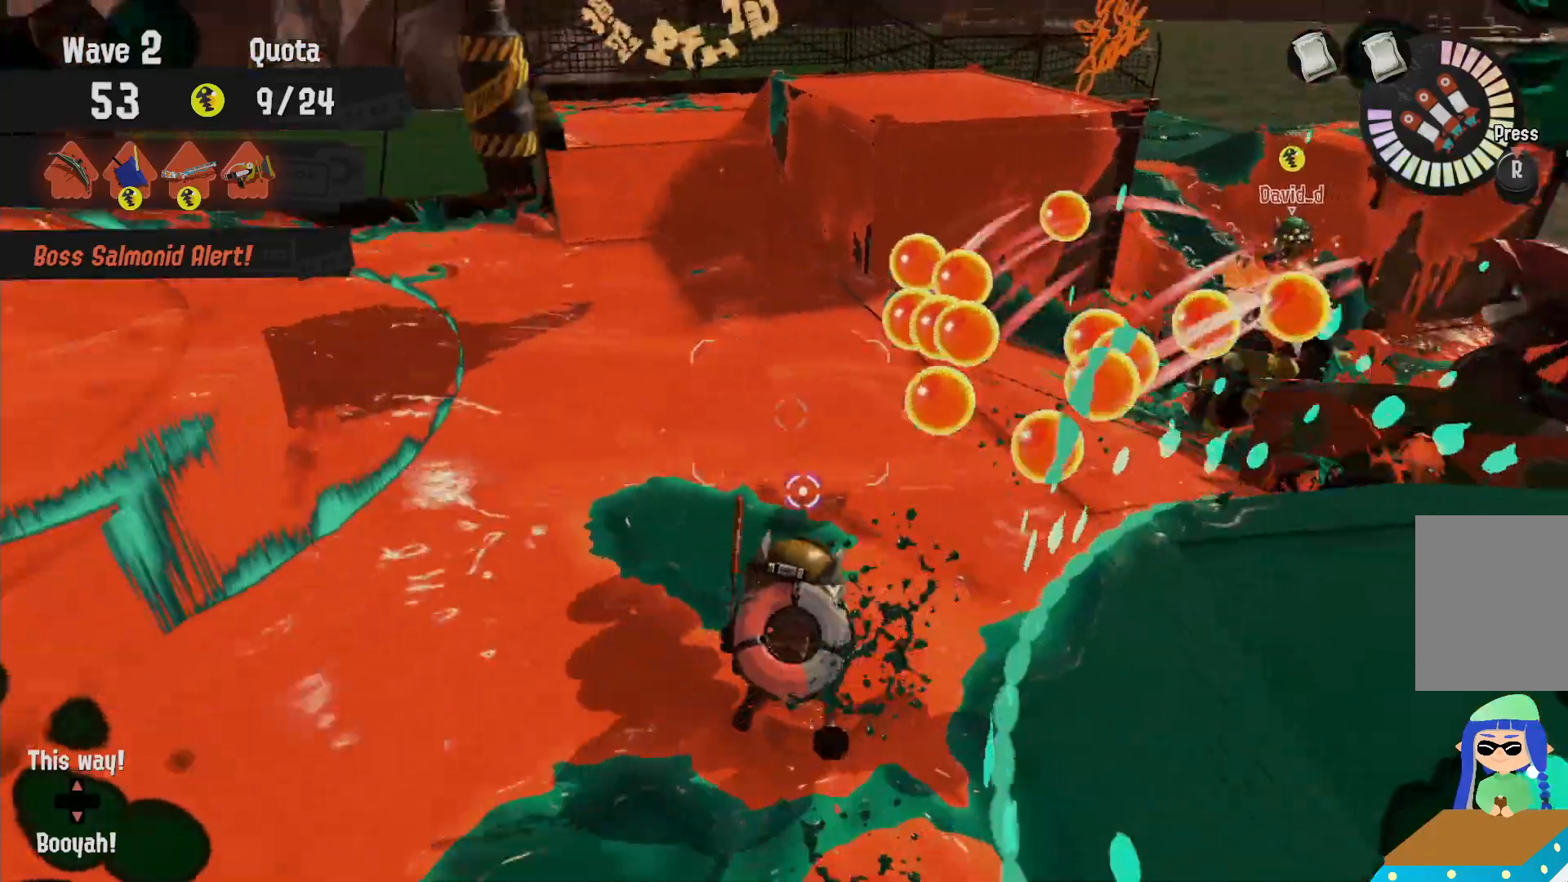
{"buttons": ["B", "R2"], "left_stick": "down-left", "right_stick": "center", "events": [[233, "L2", "up"], [250, "left_stick", "down"], [333, "B", "down"], [367, "R2", "down"], [367, "left_stick", "down-right"], [483, "left_stick", "down-left"]]}
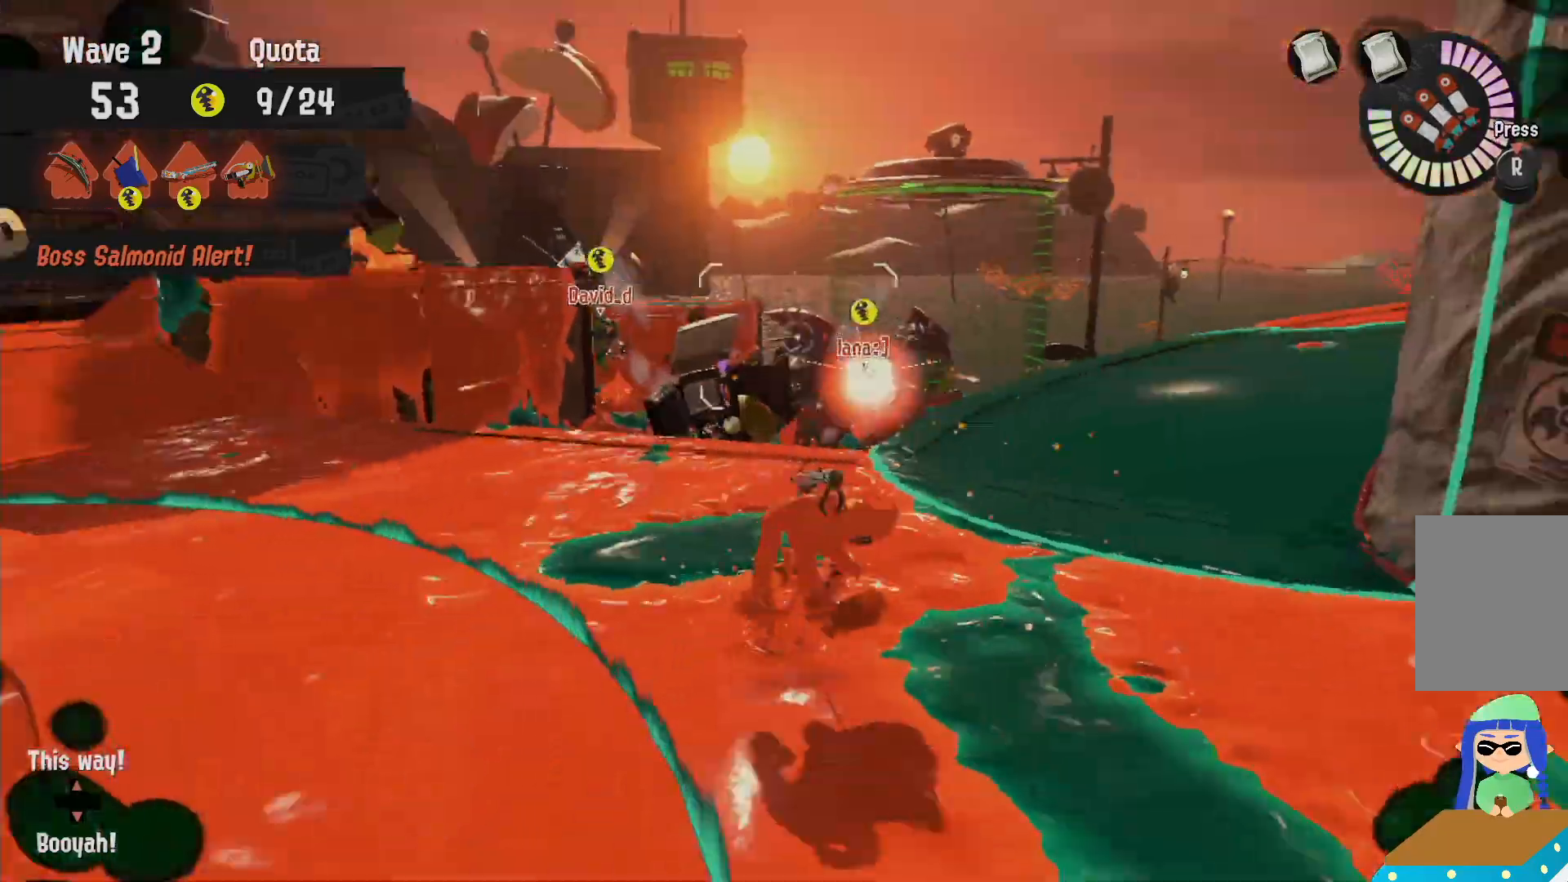
{"buttons": [], "left_stick": "up-left", "right_stick": "center", "events": [[233, "left_stick", "left"], [400, "left_stick", "up-left"], [450, "R2", "up"], [483, "B", "up"]]}
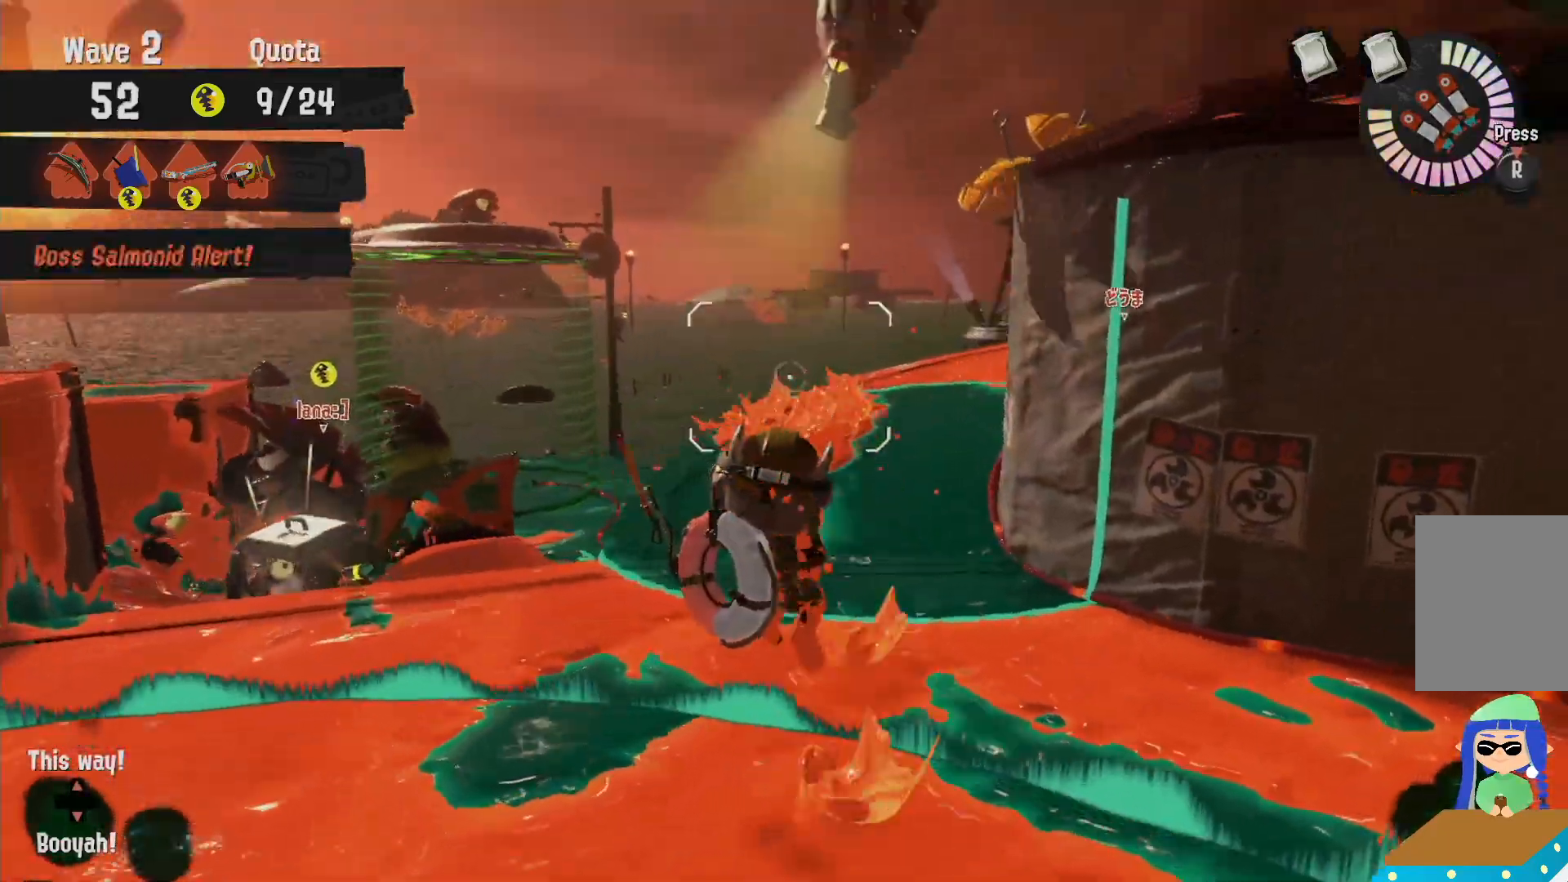
{"buttons": ["R2"], "left_stick": "right", "right_stick": "center", "events": [[50, "R2", "down"], [117, "left_stick", "up-right"], [350, "left_stick", "right"]]}
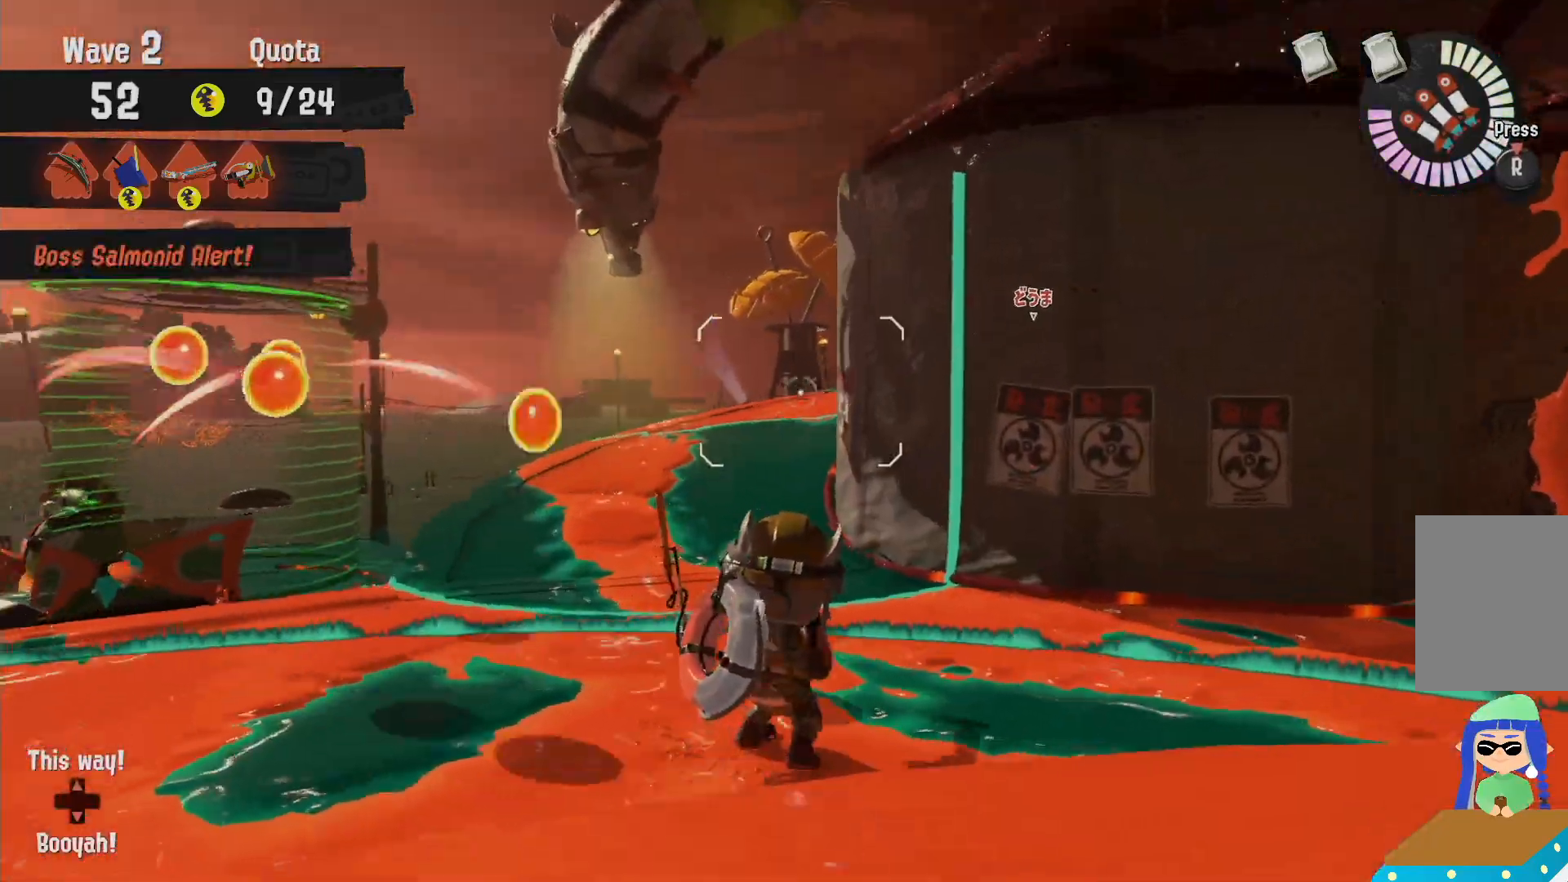
{"buttons": ["B", "R2"], "left_stick": "left", "right_stick": "center", "events": [[100, "left_stick", "down"], [200, "R2", "up"], [267, "B", "down"], [267, "left_stick", "left"], [317, "R2", "down"]]}
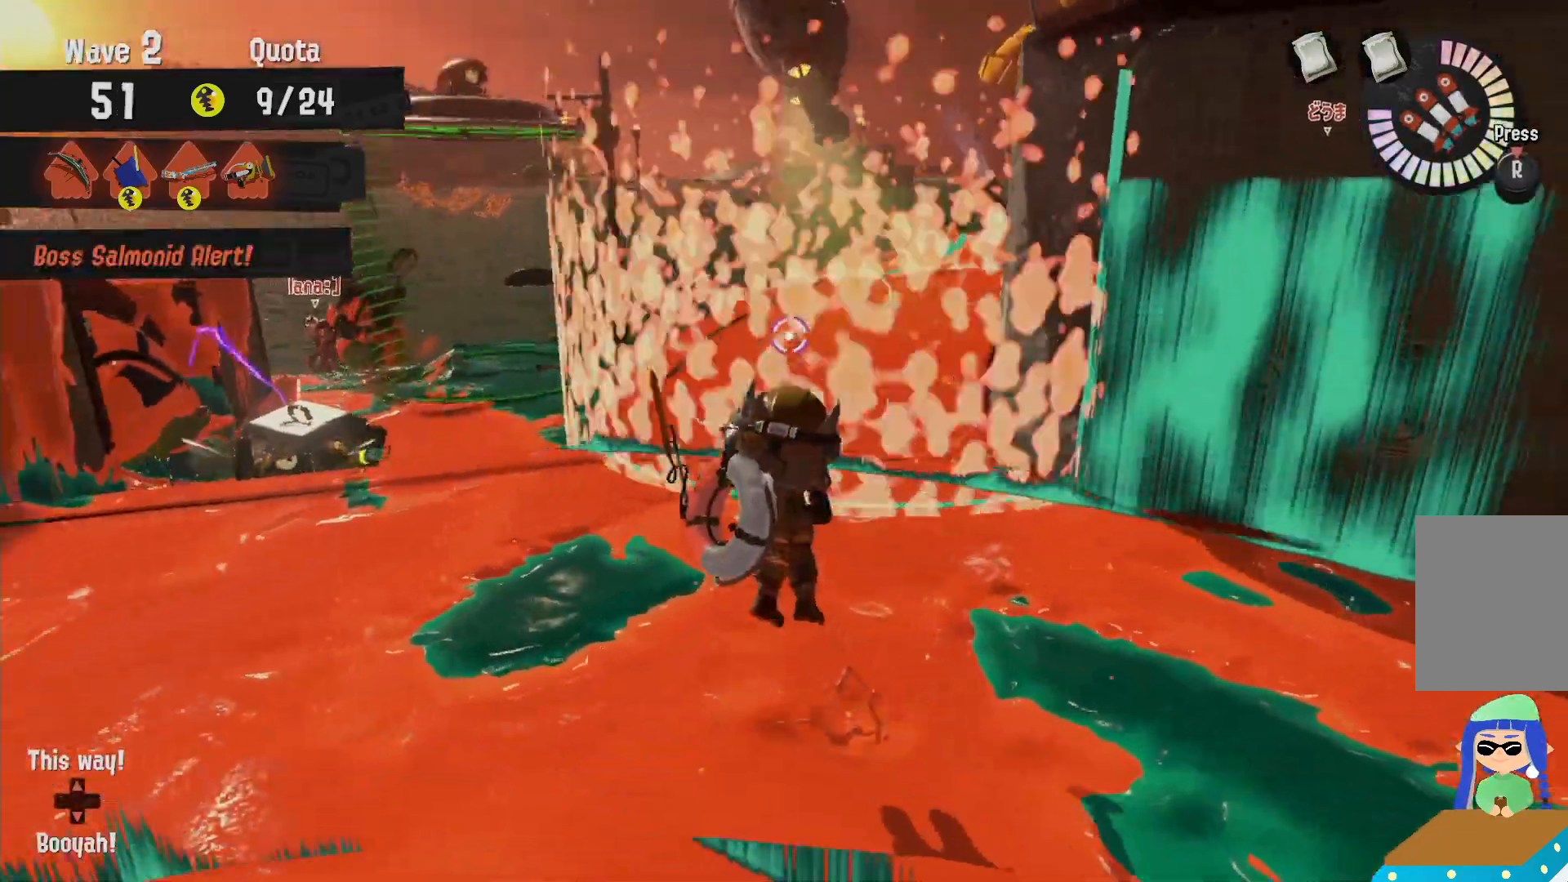
{"buttons": ["B", "R2"], "left_stick": "down-left", "right_stick": "center", "events": [[467, "left_stick", "down-left"]]}